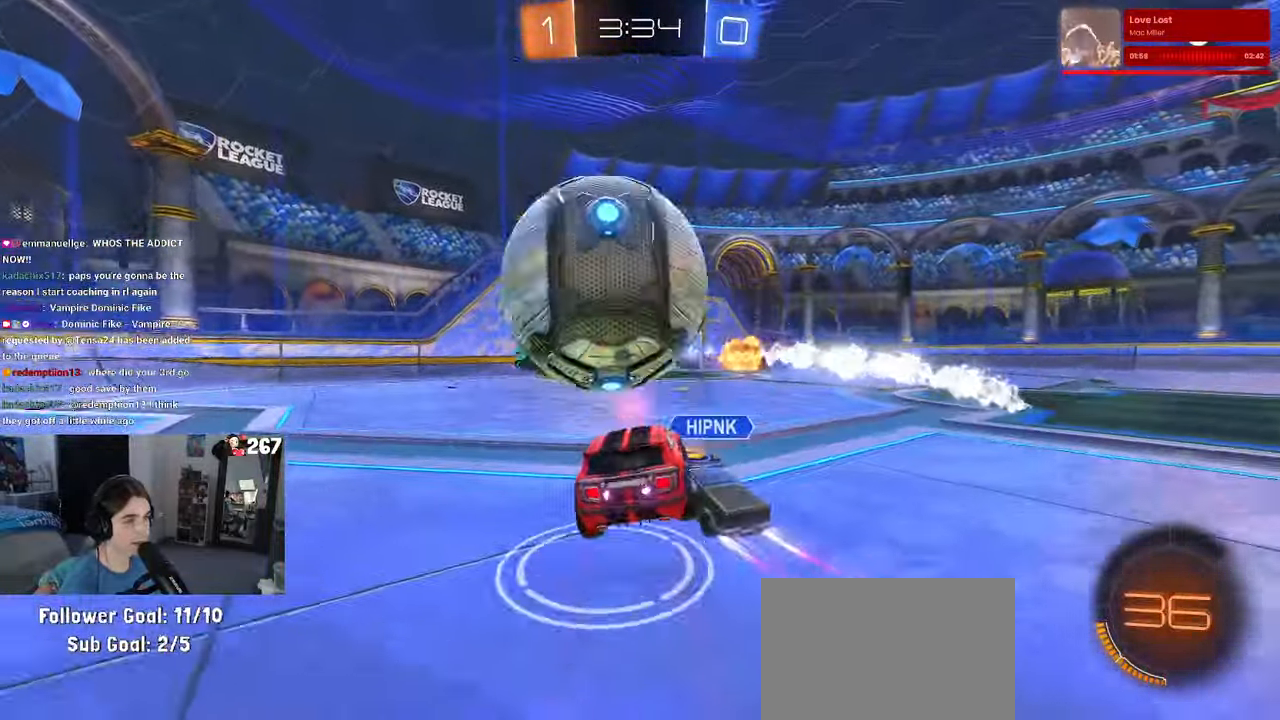
Gameplay with a controller (PlayStation layout); each line is a JSON object with the inputs held at the frame after it. "events" lists button and stick changes between this image and that frame as [ms after this image, input, new state], when the widget could be followed in between. Not read: R2.
{"buttons": [], "left_stick": "right", "right_stick": "center", "events": [[117, "R1", "down"], [234, "R1", "up"], [234, "left_stick", "center"], [334, "left_stick", "right"], [450, "L1", "up"]]}
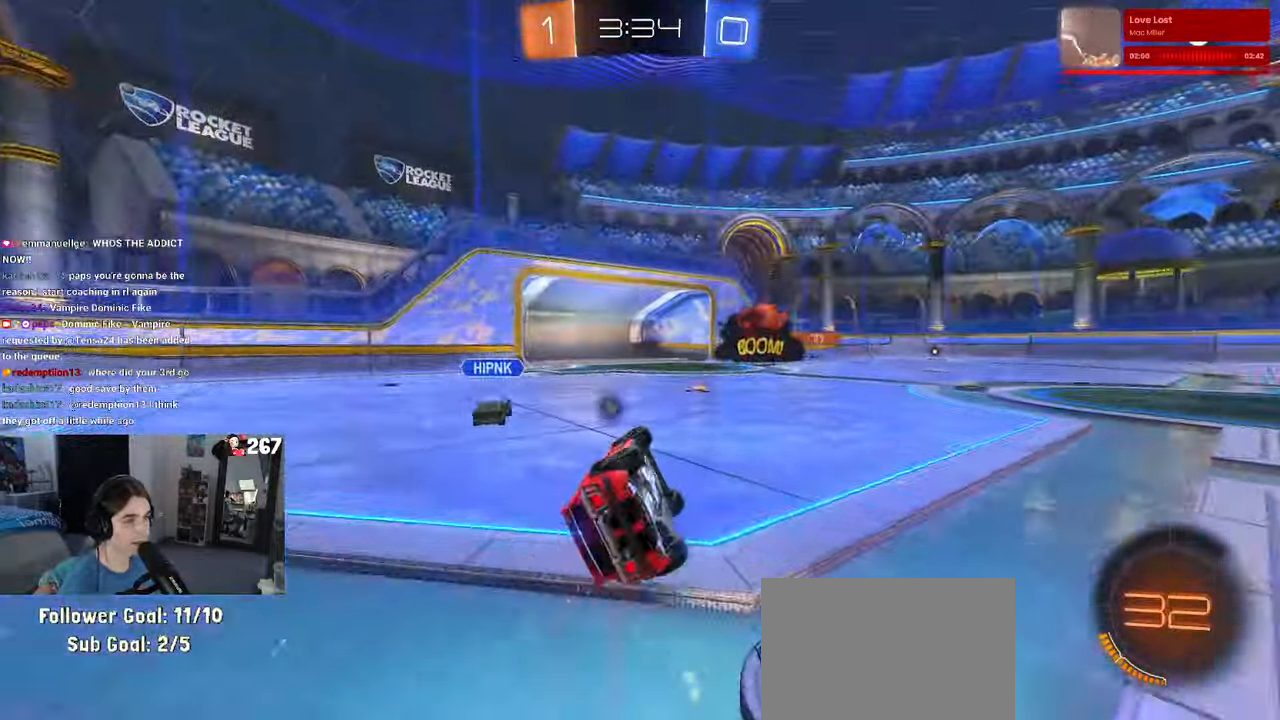
{"buttons": [], "left_stick": "center", "right_stick": "center", "events": [[17, "SQUARE", "down"], [217, "SQUARE", "up"], [250, "left_stick", "center"], [350, "TRIANGLE", "down"], [450, "TRIANGLE", "up"]]}
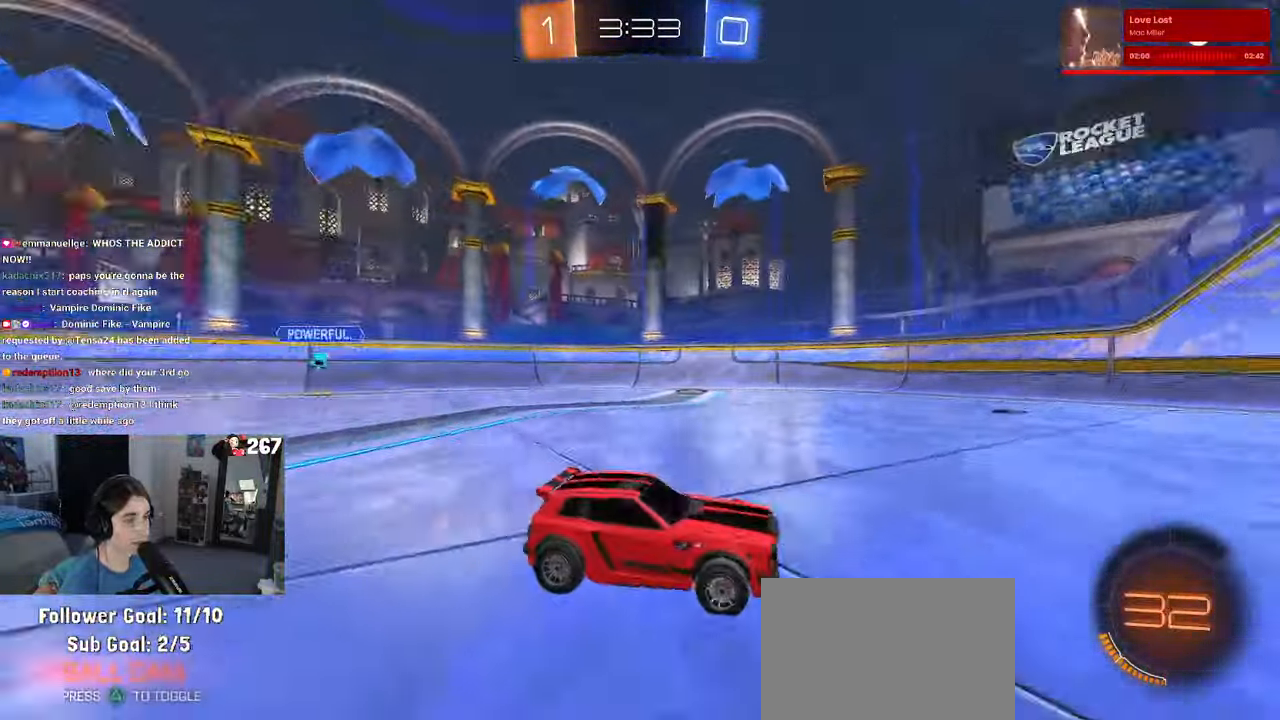
{"buttons": [], "left_stick": "right", "right_stick": "center", "events": [[217, "left_stick", "right"]]}
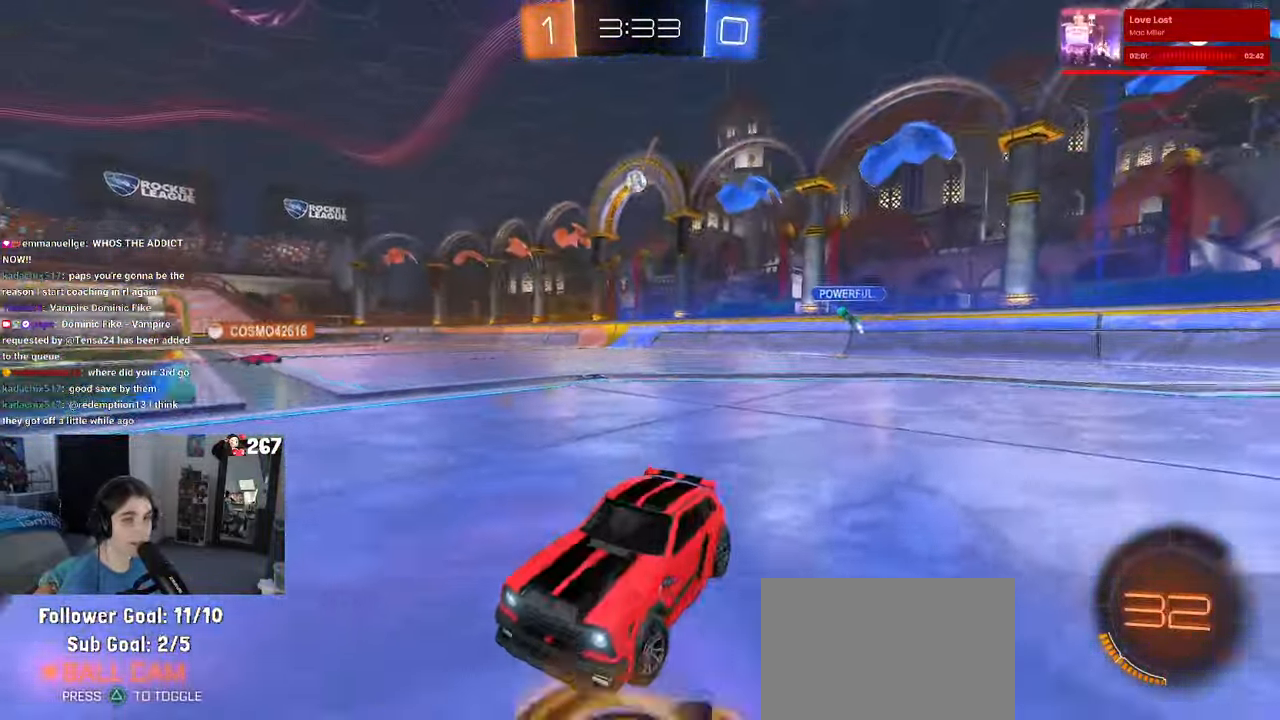
{"buttons": ["R1"], "left_stick": "right", "right_stick": "center", "events": [[384, "R1", "down"]]}
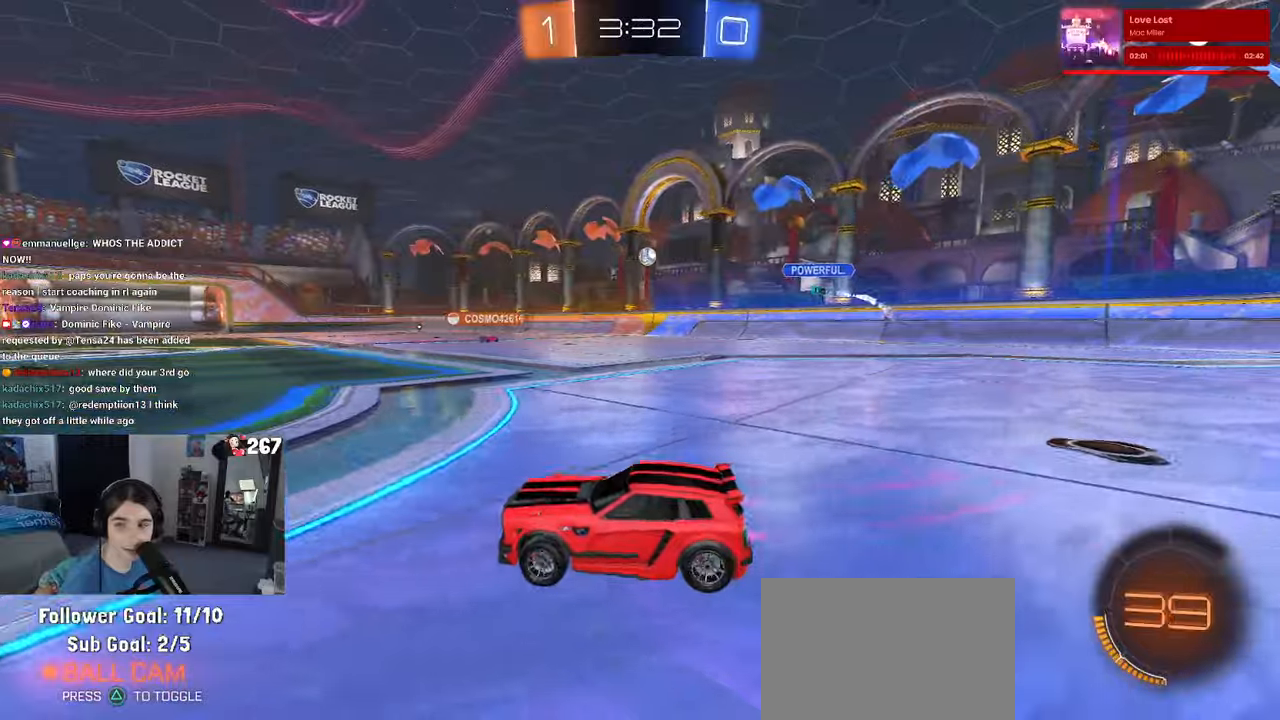
{"buttons": ["CROSS", "R1"], "left_stick": "up", "right_stick": "center", "events": [[316, "CROSS", "down"], [366, "left_stick", "up"], [400, "CROSS", "up"], [483, "CROSS", "down"]]}
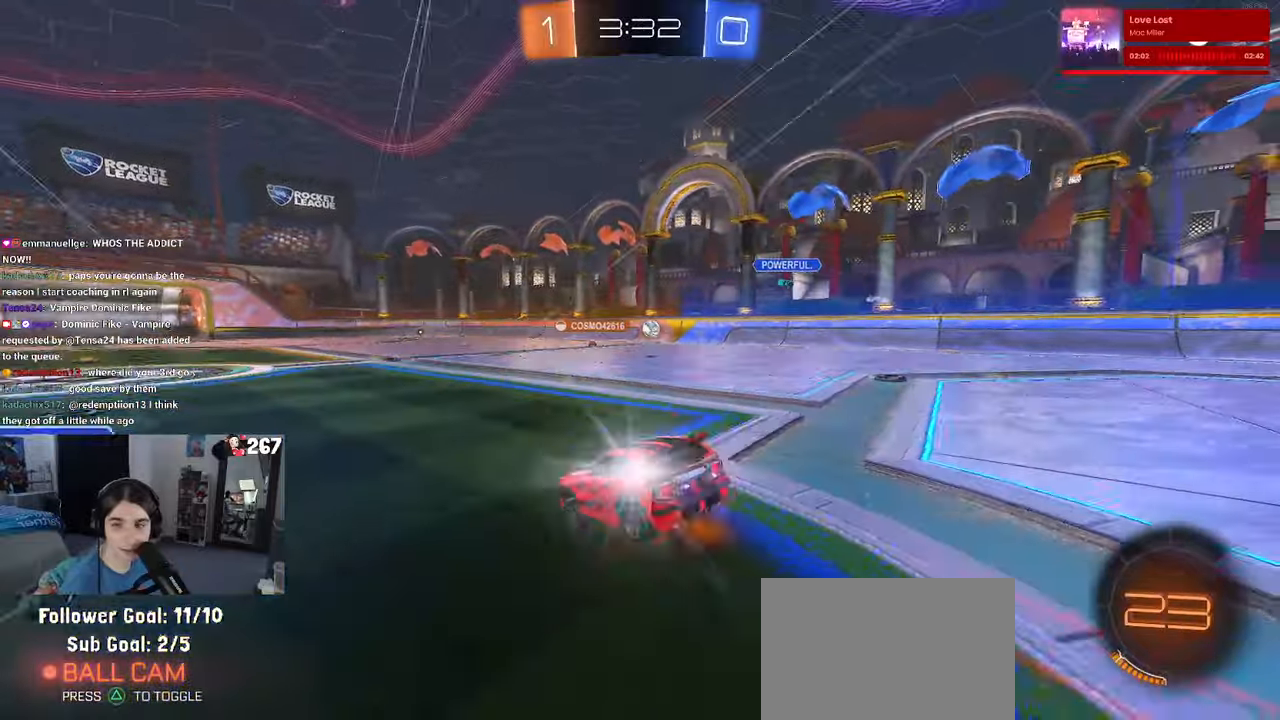
{"buttons": ["SQUARE"], "left_stick": "down-left", "right_stick": "center", "events": [[50, "SQUARE", "down"], [50, "left_stick", "down"], [83, "CROSS", "up"], [233, "R1", "up"], [300, "left_stick", "down-left"]]}
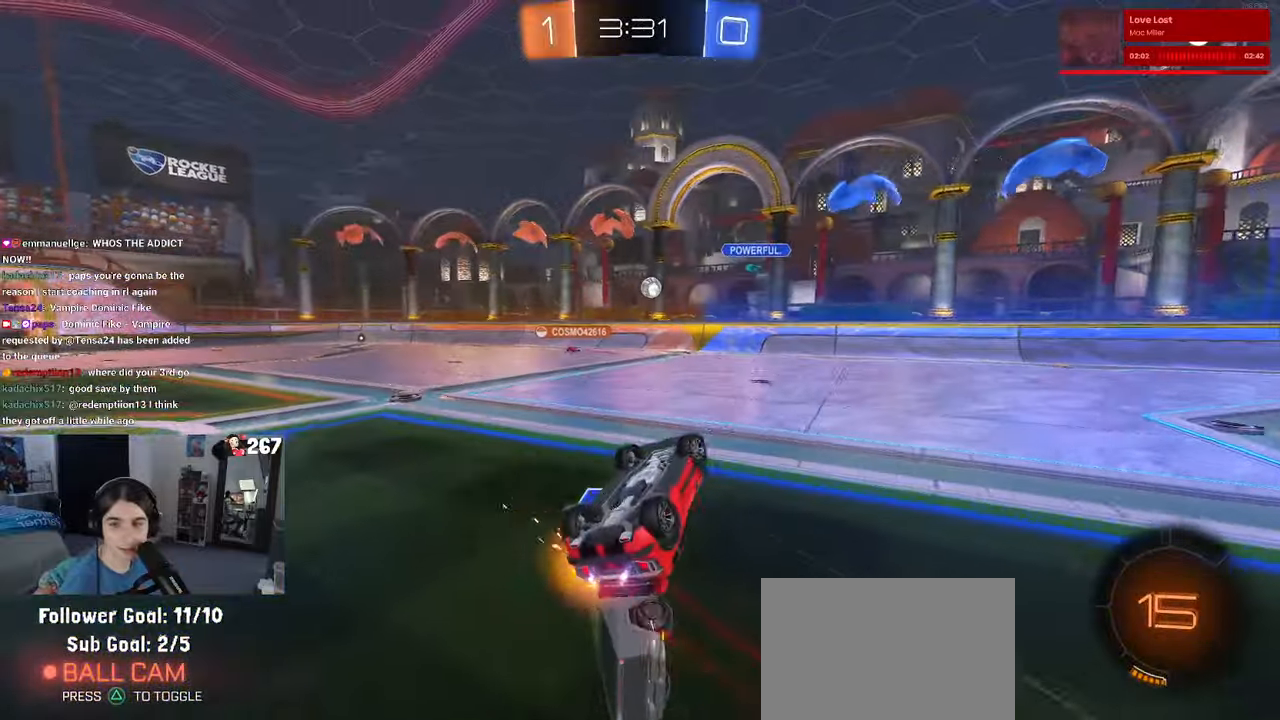
{"buttons": [], "left_stick": "center", "right_stick": "center", "events": [[366, "SQUARE", "up"], [366, "left_stick", "center"]]}
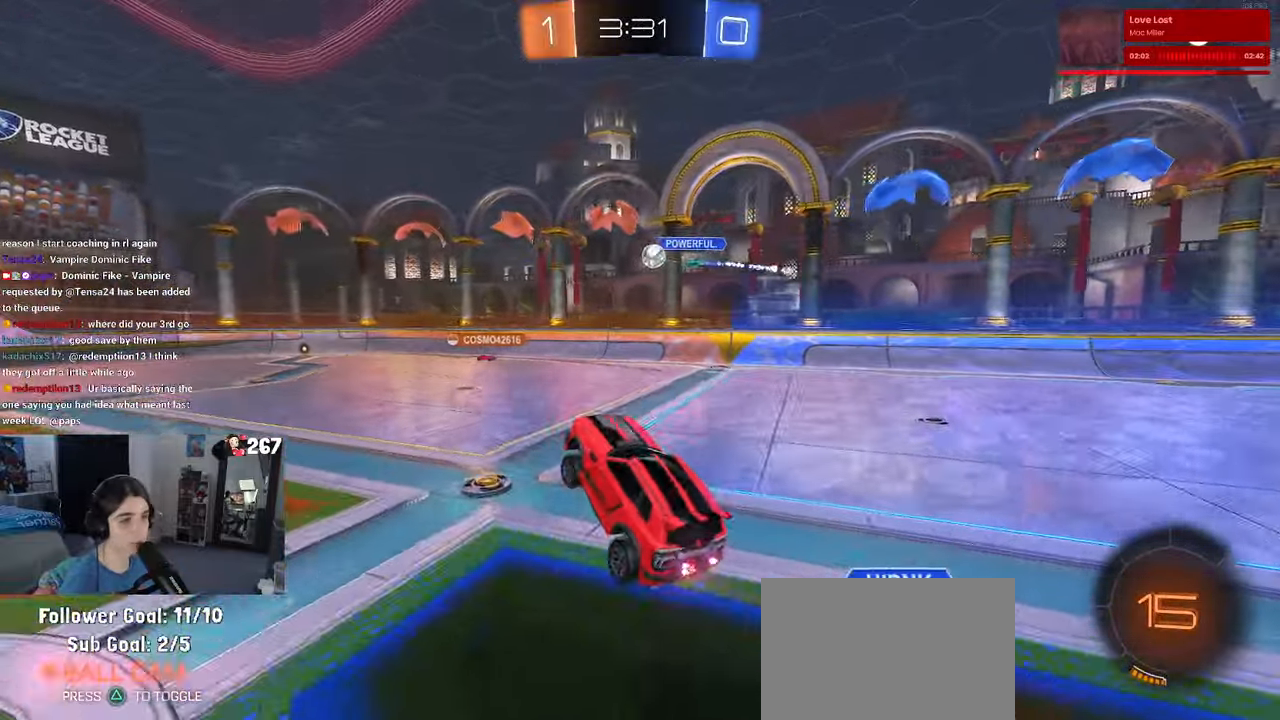
{"buttons": [], "left_stick": "center", "right_stick": "center", "events": [[50, "left_stick", "left"], [233, "left_stick", "center"]]}
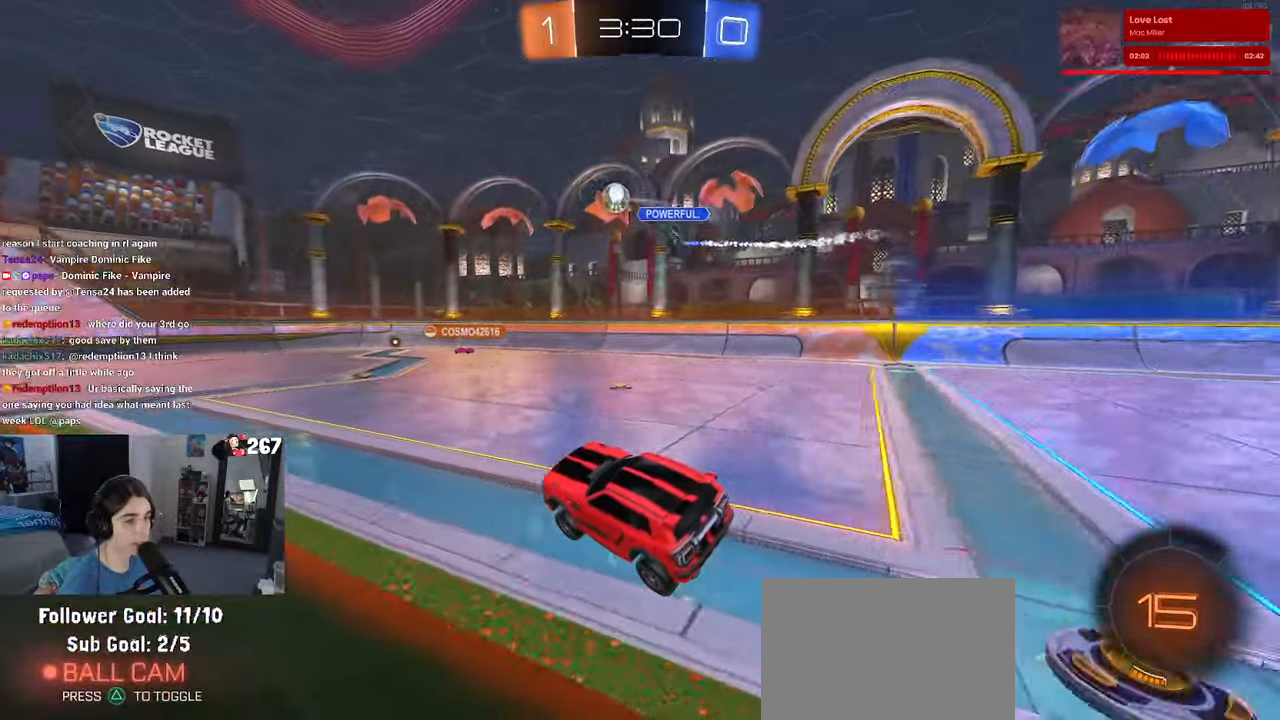
{"buttons": [], "left_stick": "center", "right_stick": "center", "events": [[16, "left_stick", "right"], [183, "left_stick", "center"]]}
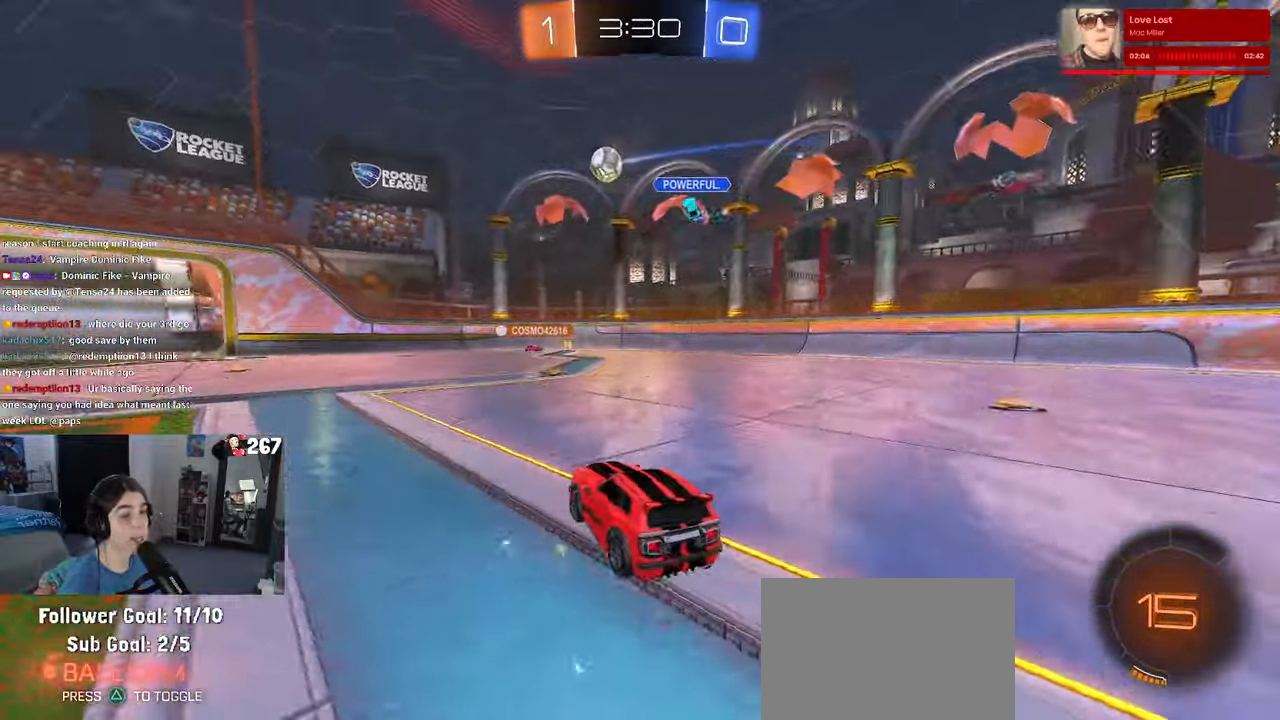
{"buttons": [], "left_stick": "center", "right_stick": "center", "events": [[216, "left_stick", "down-right"], [266, "left_stick", "right"], [416, "left_stick", "center"]]}
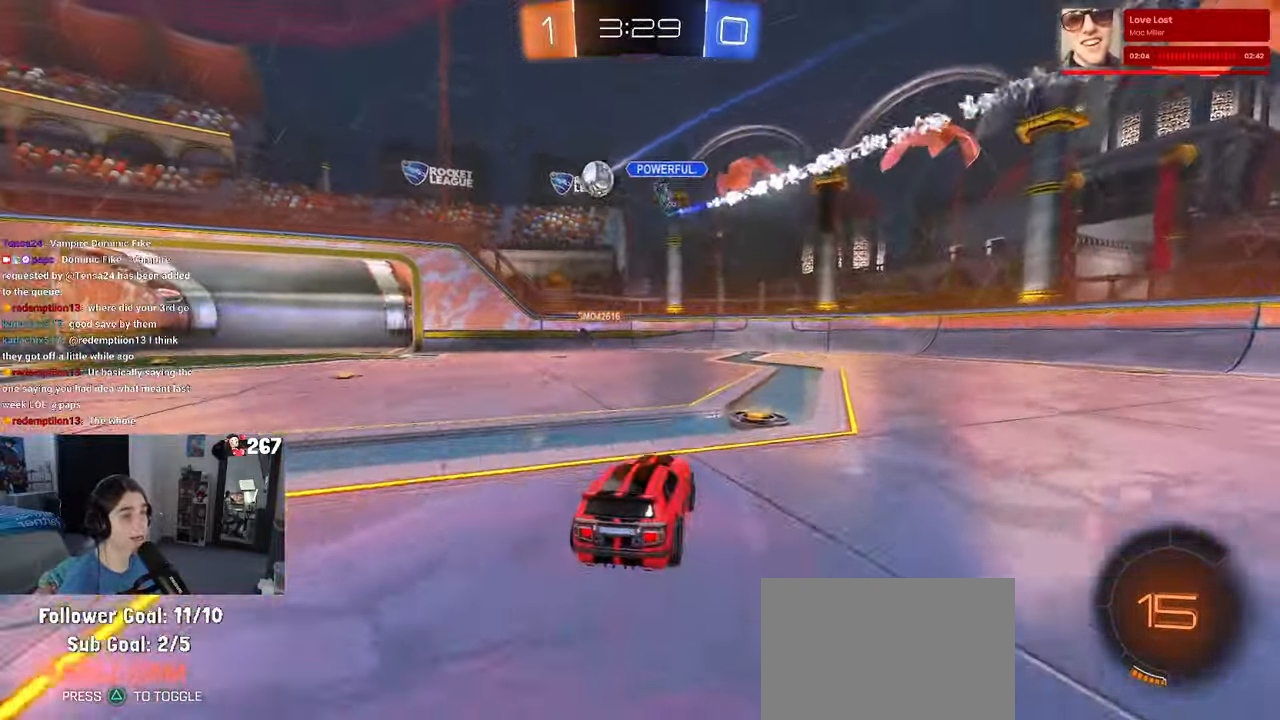
{"buttons": [], "left_stick": "left", "right_stick": "center", "events": [[100, "left_stick", "left"]]}
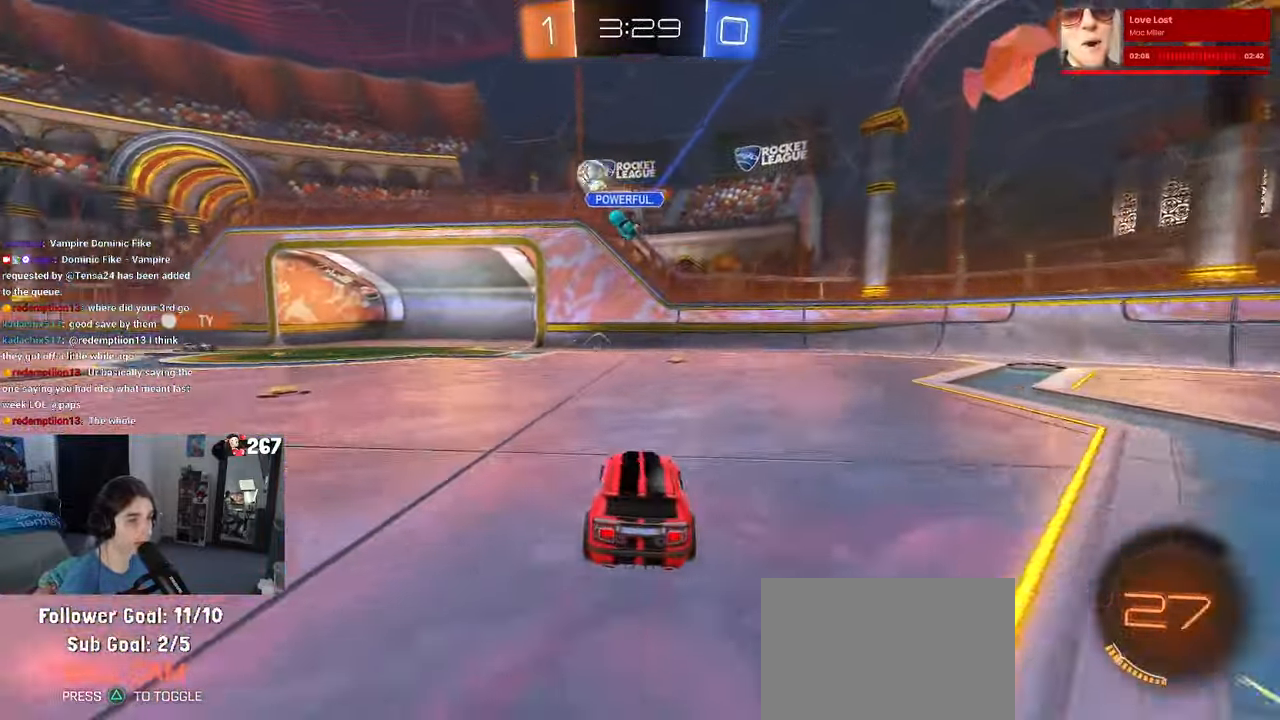
{"buttons": ["TRIANGLE"], "left_stick": "right", "right_stick": "center", "events": [[266, "left_stick", "right"], [400, "TRIANGLE", "down"]]}
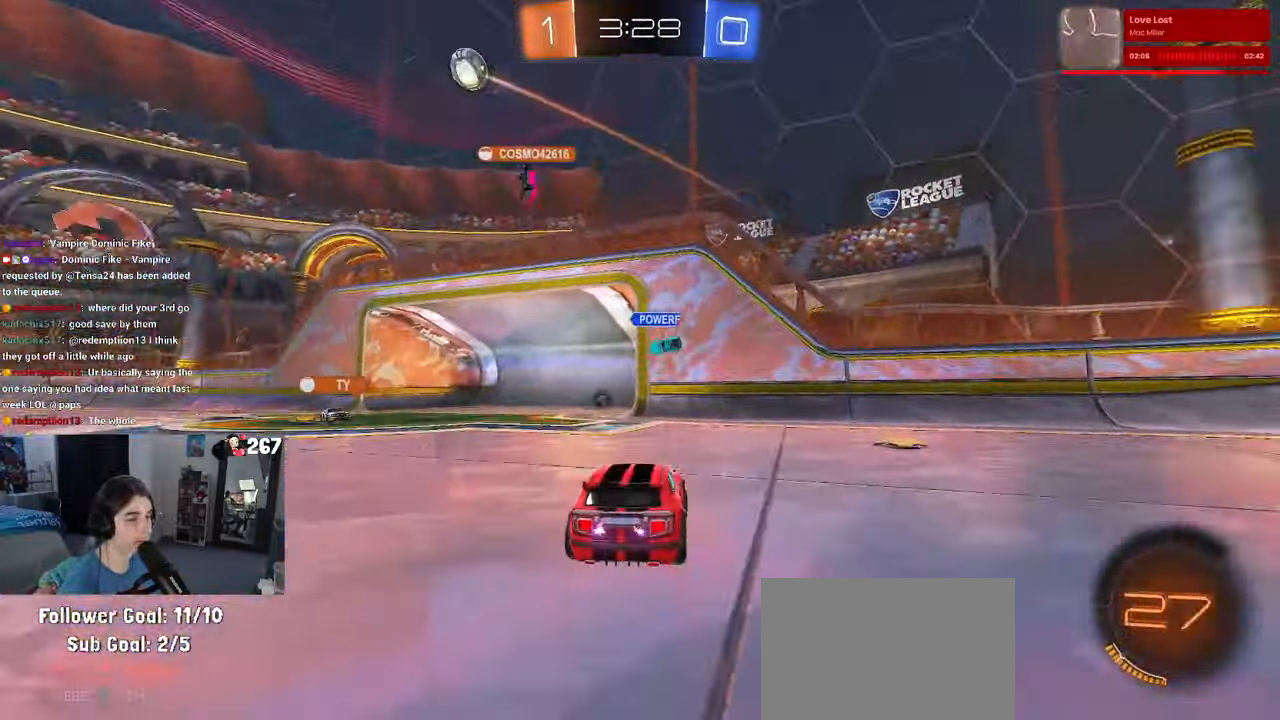
{"buttons": ["SQUARE"], "left_stick": "left", "right_stick": "center", "events": [[33, "TRIANGLE", "up"], [100, "TRIANGLE", "down"], [300, "TRIANGLE", "up"], [366, "left_stick", "left"], [500, "SQUARE", "down"]]}
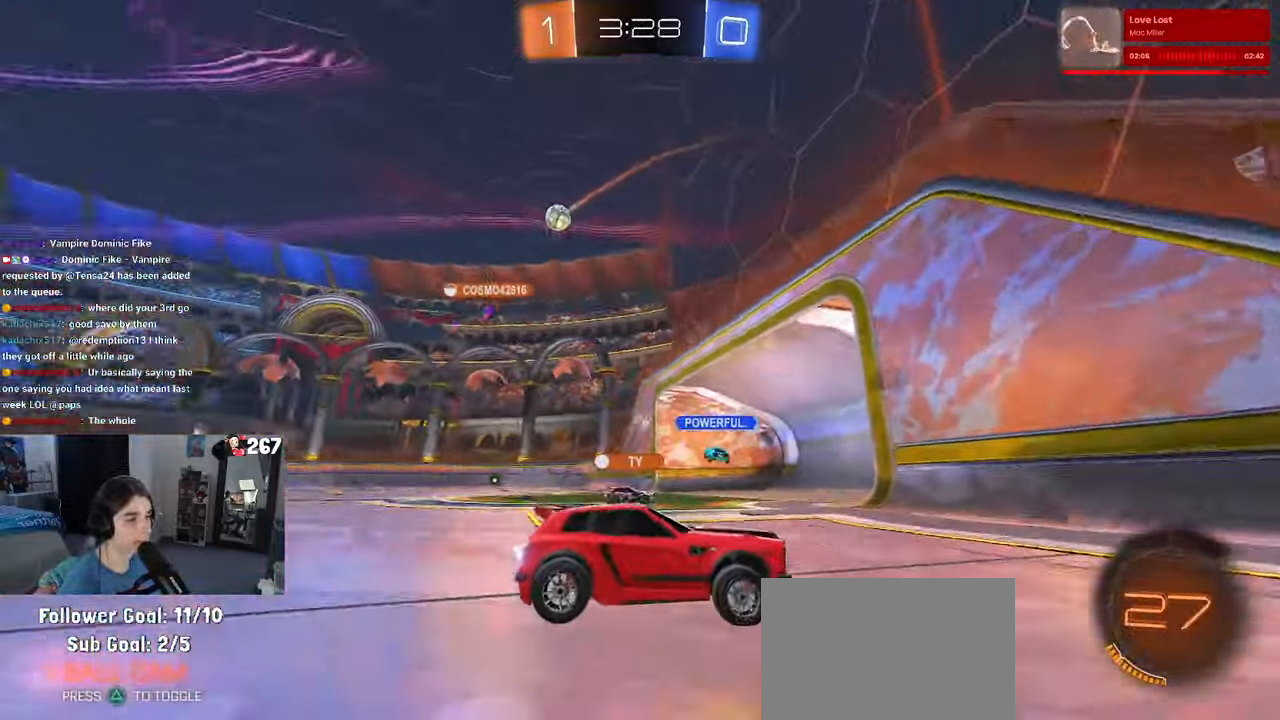
{"buttons": [], "left_stick": "left", "right_stick": "center", "events": [[133, "SQUARE", "up"]]}
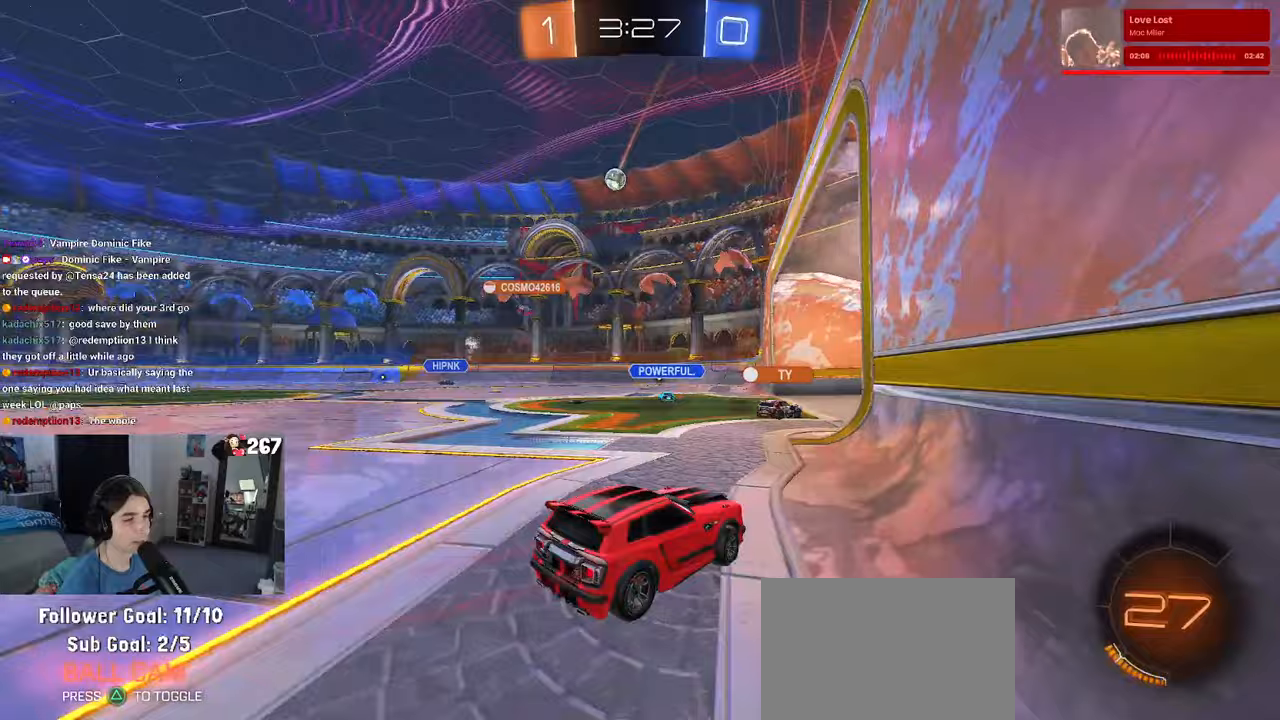
{"buttons": [], "left_stick": "center", "right_stick": "center", "events": [[333, "left_stick", "center"]]}
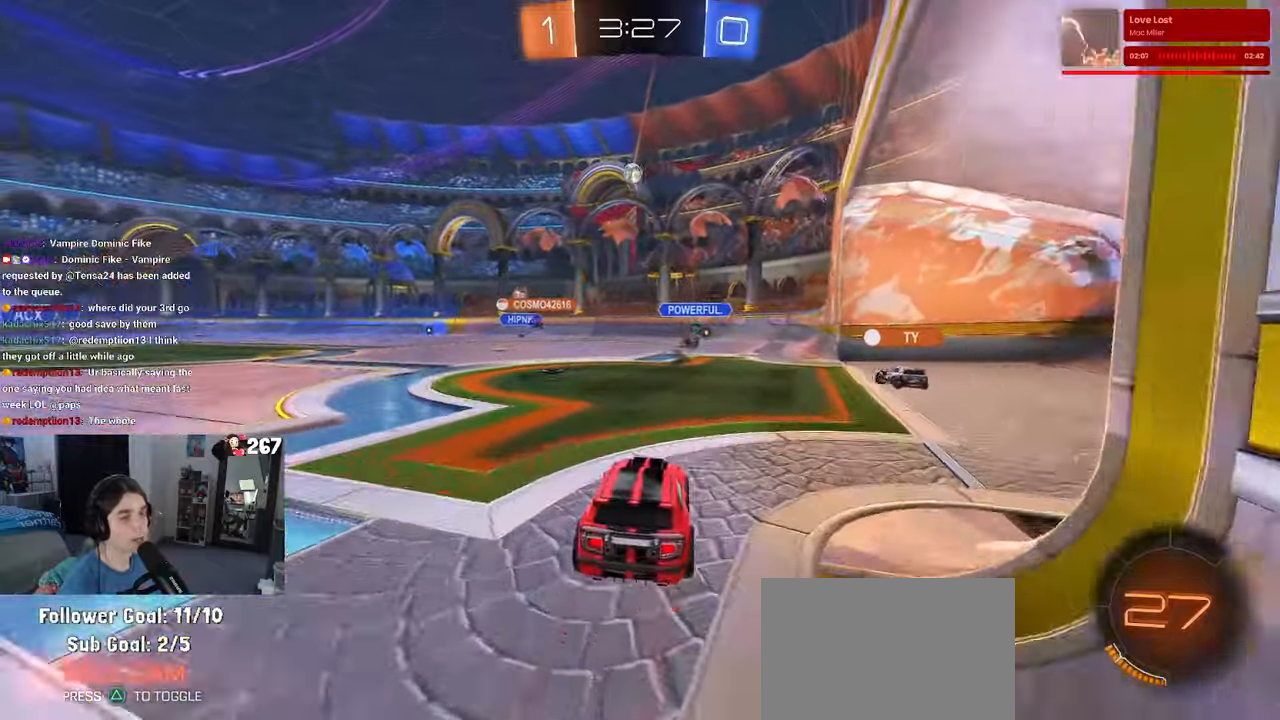
{"buttons": [], "left_stick": "center", "right_stick": "center", "events": [[100, "left_stick", "left"], [417, "left_stick", "center"]]}
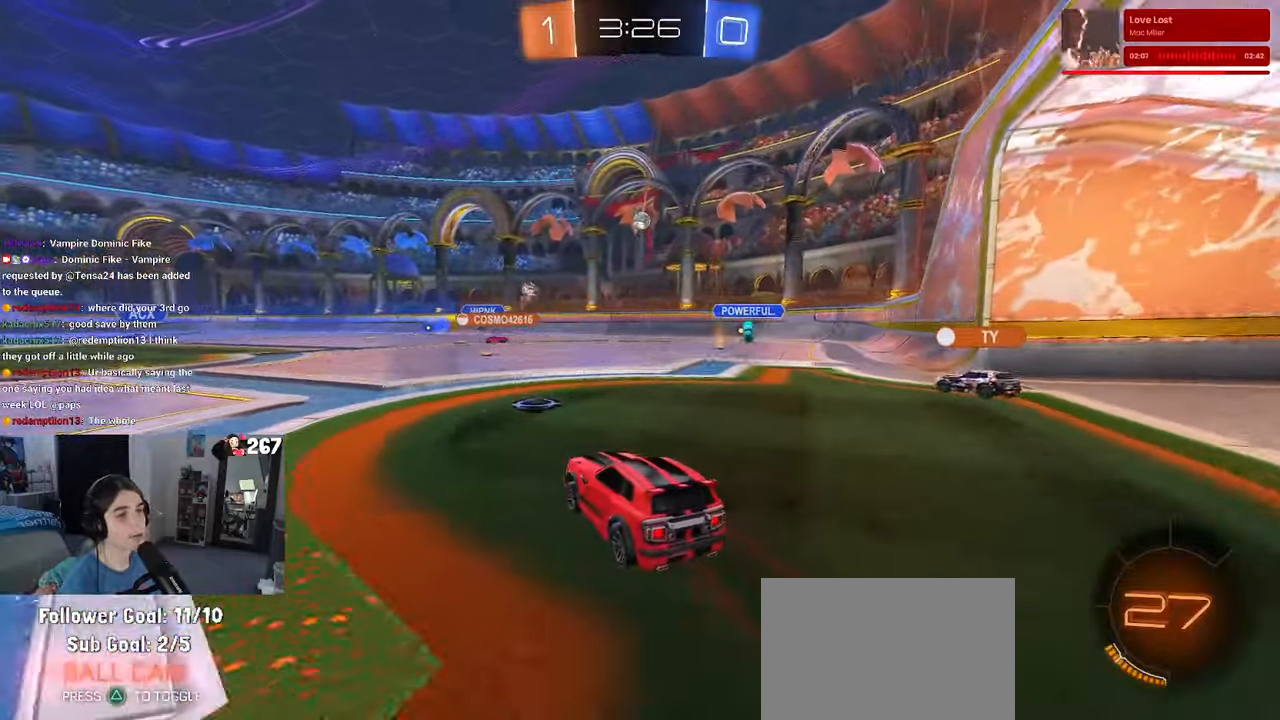
{"buttons": [], "left_stick": "center", "right_stick": "center", "events": []}
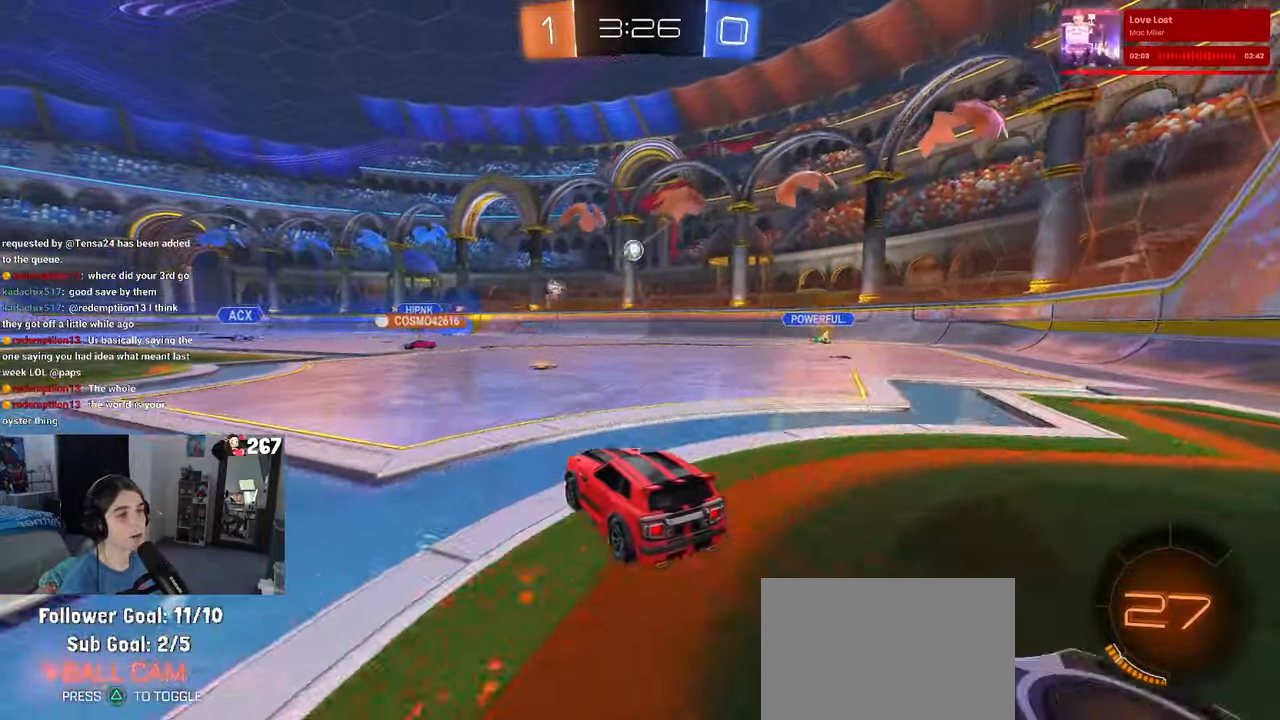
{"buttons": [], "left_stick": "center", "right_stick": "center", "events": [[150, "left_stick", "right"], [283, "left_stick", "center"]]}
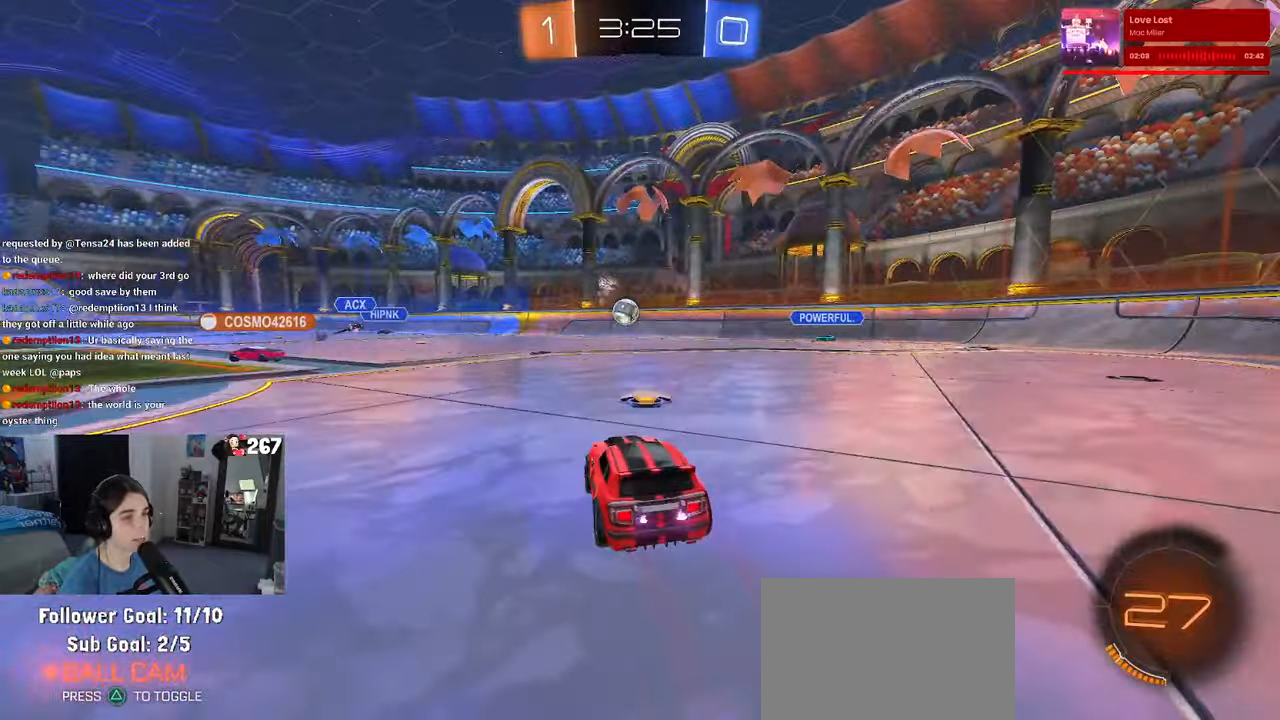
{"buttons": [], "left_stick": "right", "right_stick": "center", "events": [[50, "left_stick", "right"]]}
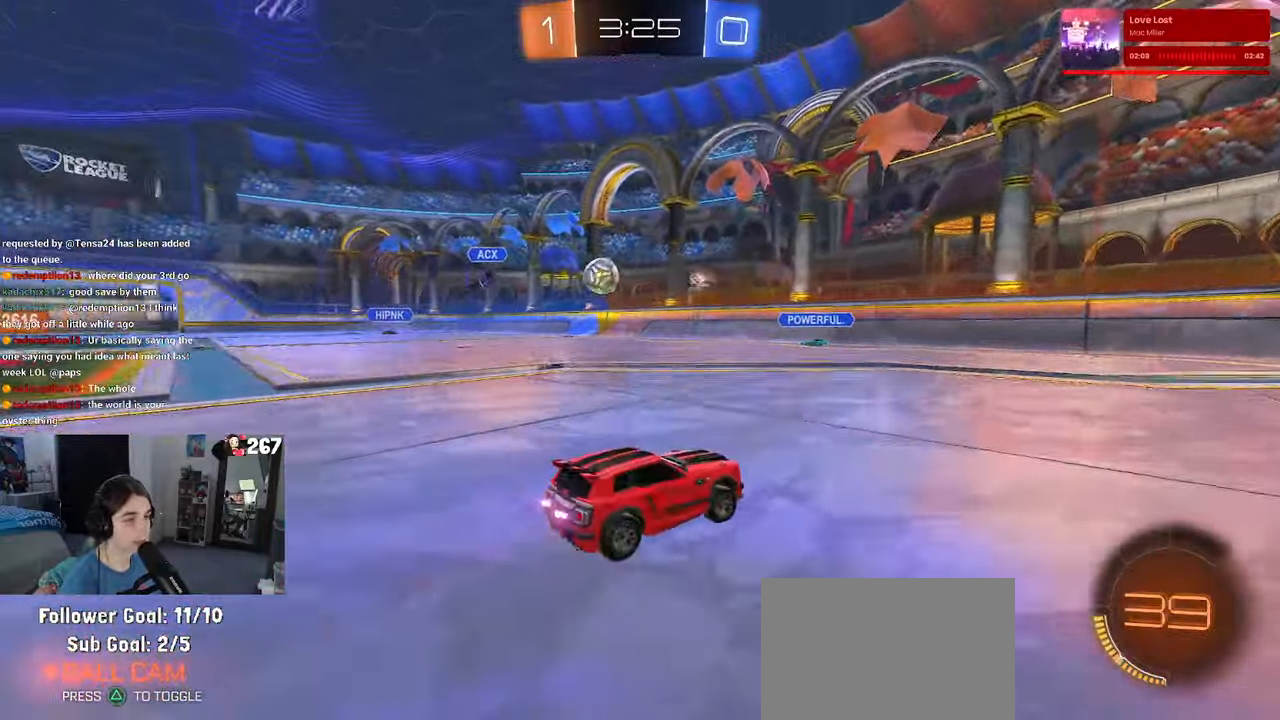
{"buttons": [], "left_stick": "right", "right_stick": "center", "events": []}
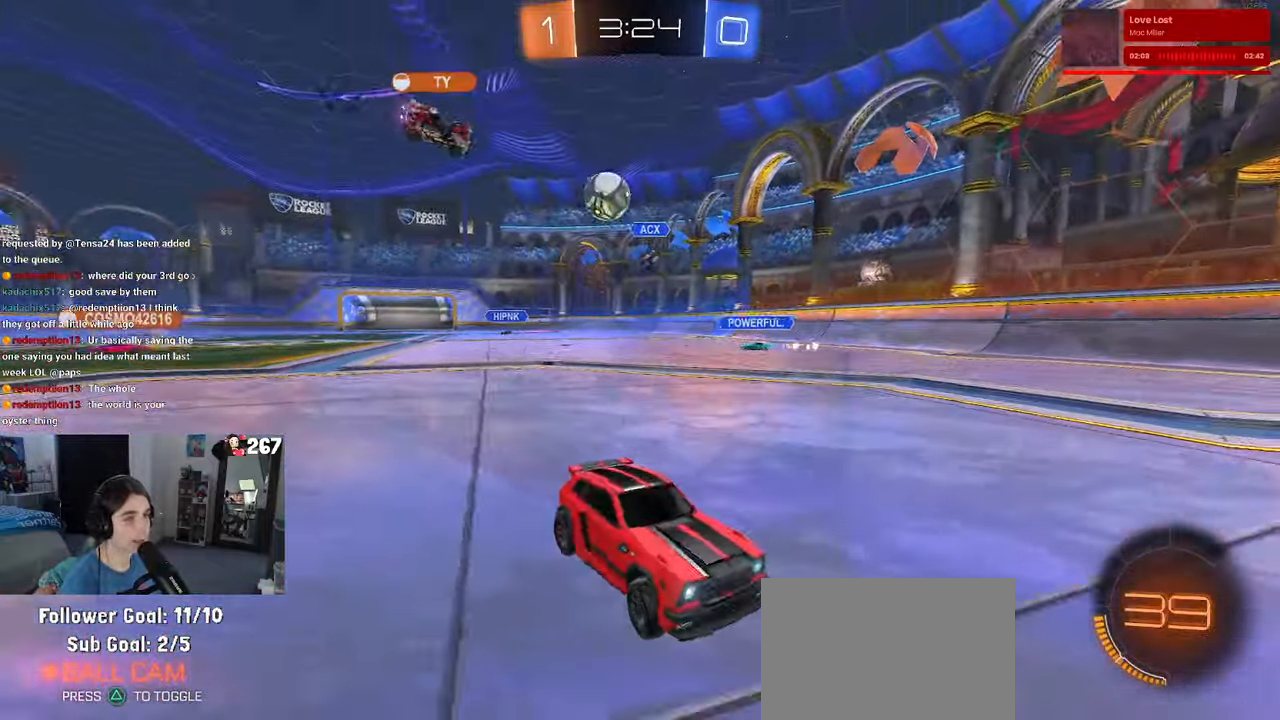
{"buttons": [], "left_stick": "left", "right_stick": "center", "events": [[317, "left_stick", "center"], [417, "left_stick", "left"]]}
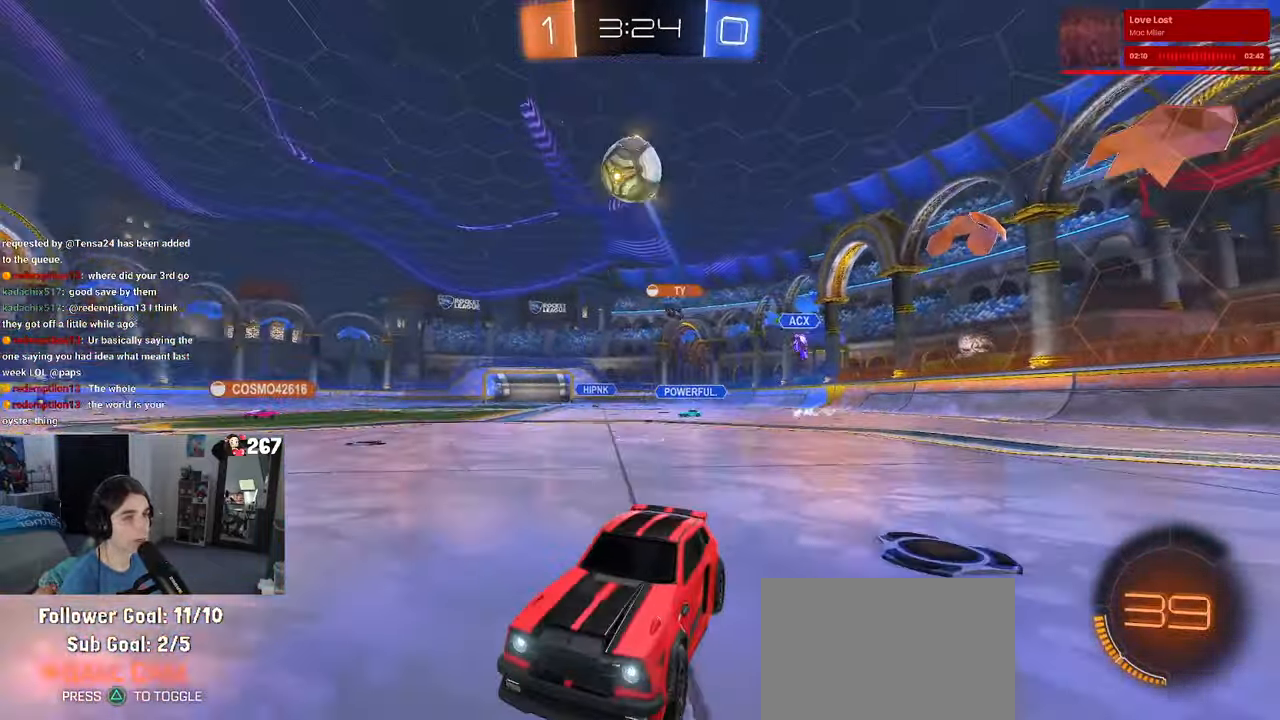
{"buttons": ["L2"], "left_stick": "right", "right_stick": "center", "events": [[83, "left_stick", "right"], [200, "SQUARE", "down"], [333, "SQUARE", "up"], [483, "L2", "down"]]}
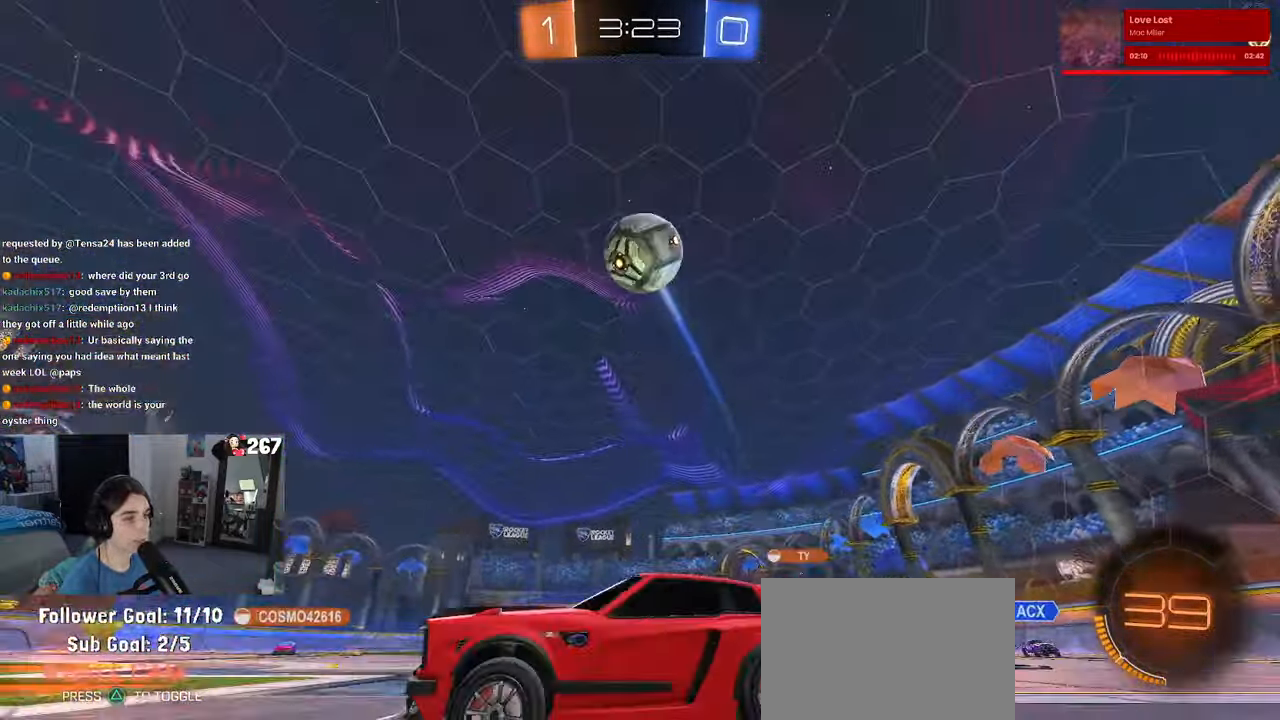
{"buttons": [], "left_stick": "center", "right_stick": "center", "events": [[33, "TRIANGLE", "down"], [133, "L2", "up"], [133, "TRIANGLE", "up"], [433, "left_stick", "center"]]}
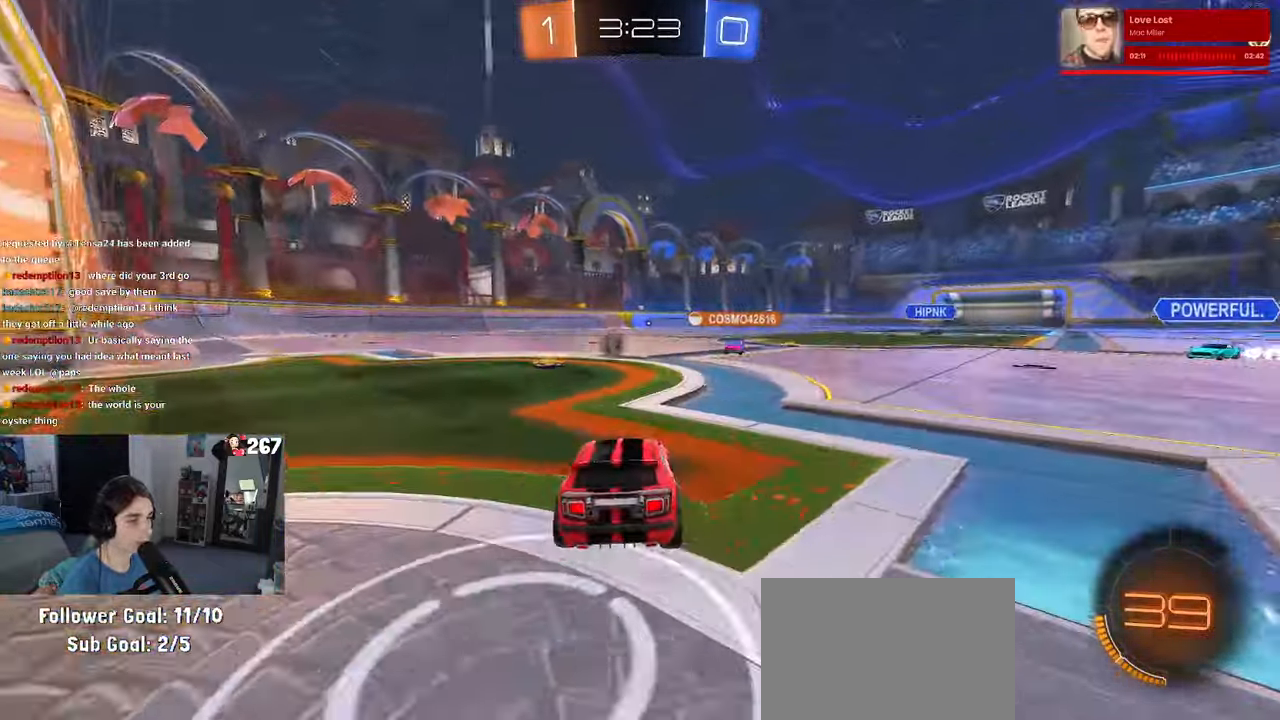
{"buttons": ["R1"], "left_stick": "right", "right_stick": "center", "events": [[33, "left_stick", "down-left"], [50, "CROSS", "down"], [100, "left_stick", "down-right"], [283, "R1", "down"], [333, "CROSS", "up"], [367, "left_stick", "up-right"], [450, "left_stick", "center"], [500, "left_stick", "right"]]}
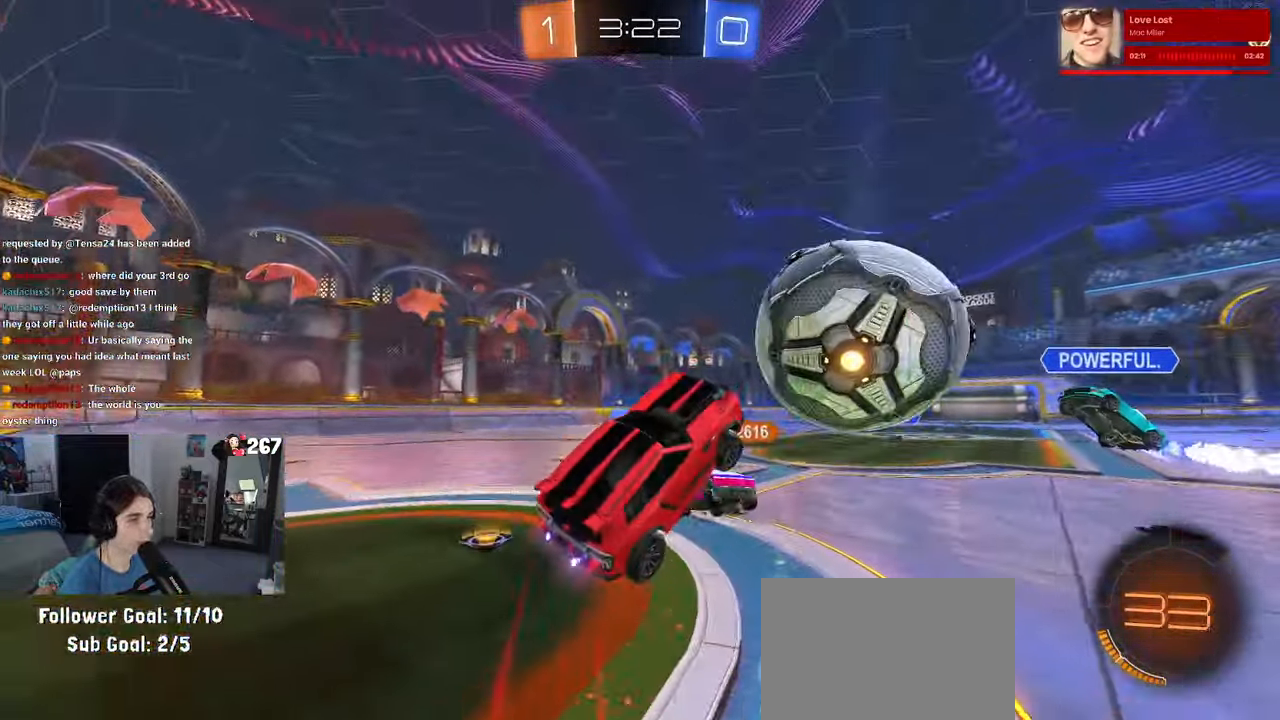
{"buttons": [], "left_stick": "down", "right_stick": "center", "events": [[17, "left_stick", "up-right"], [67, "CROSS", "down"], [184, "left_stick", "down"], [200, "CROSS", "up"], [400, "TRIANGLE", "down"], [434, "R1", "up"], [484, "TRIANGLE", "up"]]}
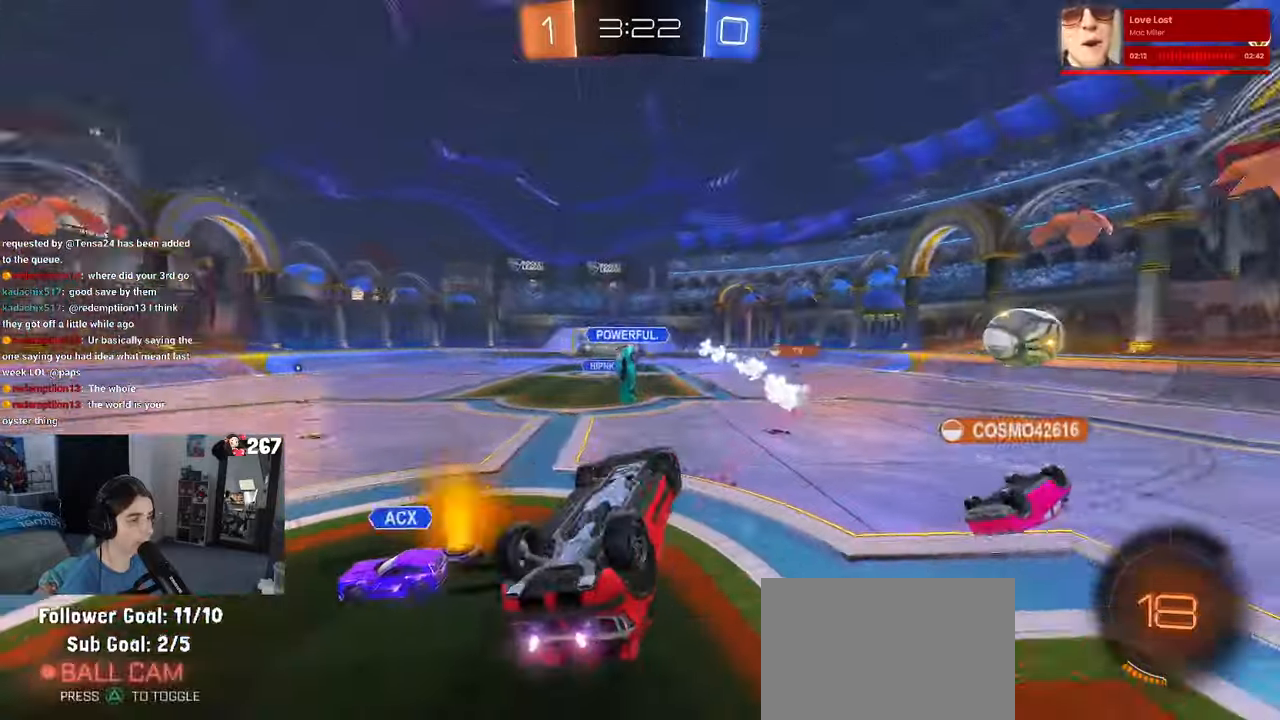
{"buttons": [], "left_stick": "up", "right_stick": "center", "events": [[117, "left_stick", "down-right"], [217, "SQUARE", "down"], [350, "left_stick", "up-right"], [384, "SQUARE", "up"], [417, "left_stick", "up"]]}
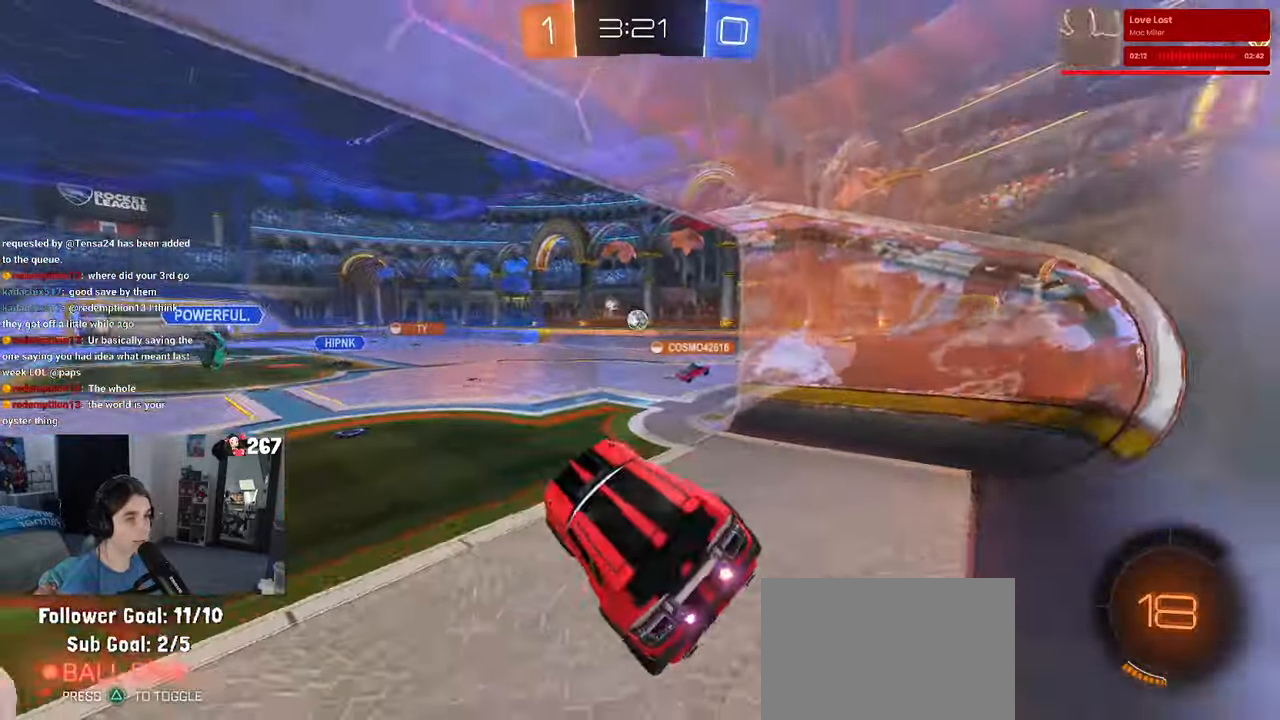
{"buttons": [], "left_stick": "center", "right_stick": "center", "events": [[200, "left_stick", "center"]]}
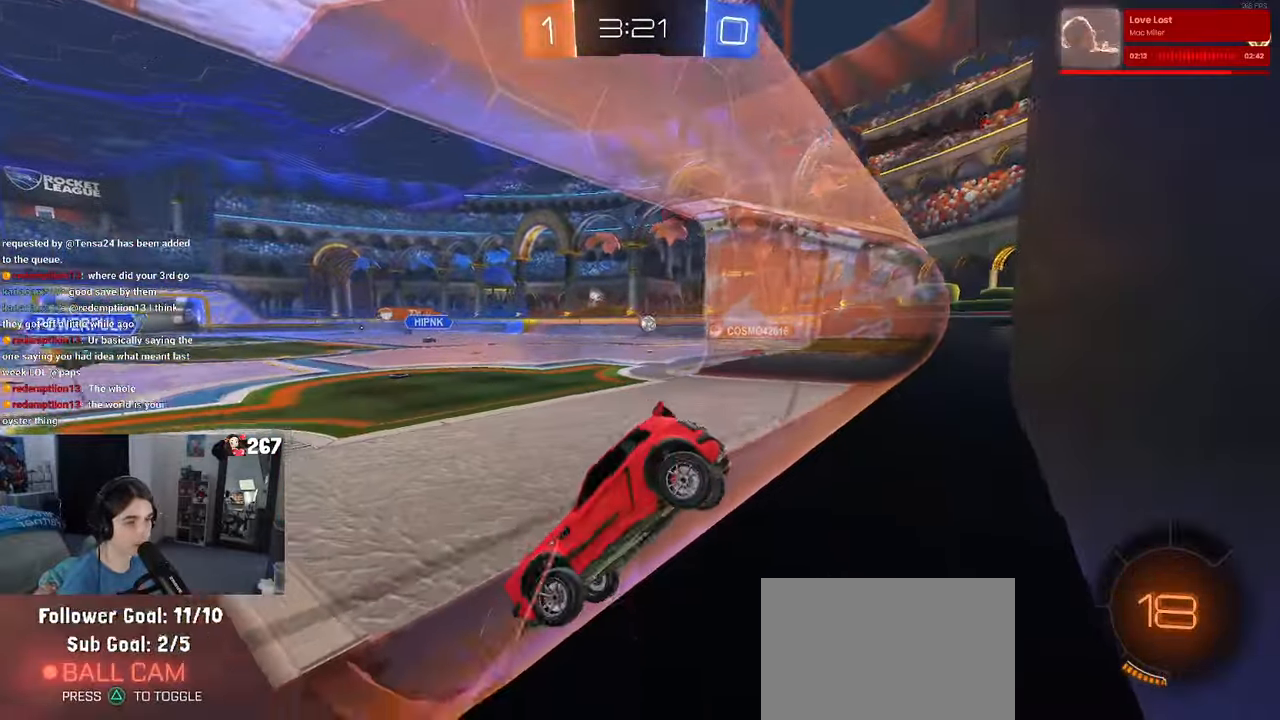
{"buttons": [], "left_stick": "right", "right_stick": "center", "events": [[34, "left_stick", "right"]]}
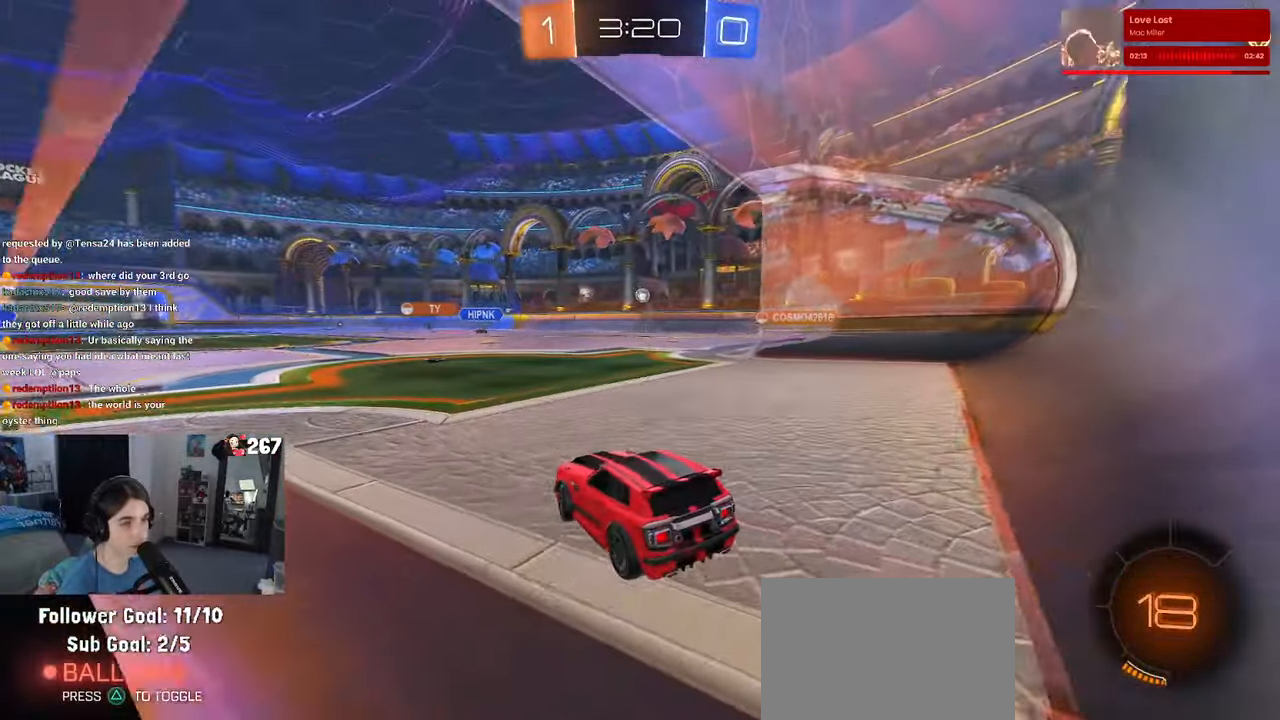
{"buttons": [], "left_stick": "left", "right_stick": "center", "events": [[34, "left_stick", "center"], [400, "left_stick", "left"]]}
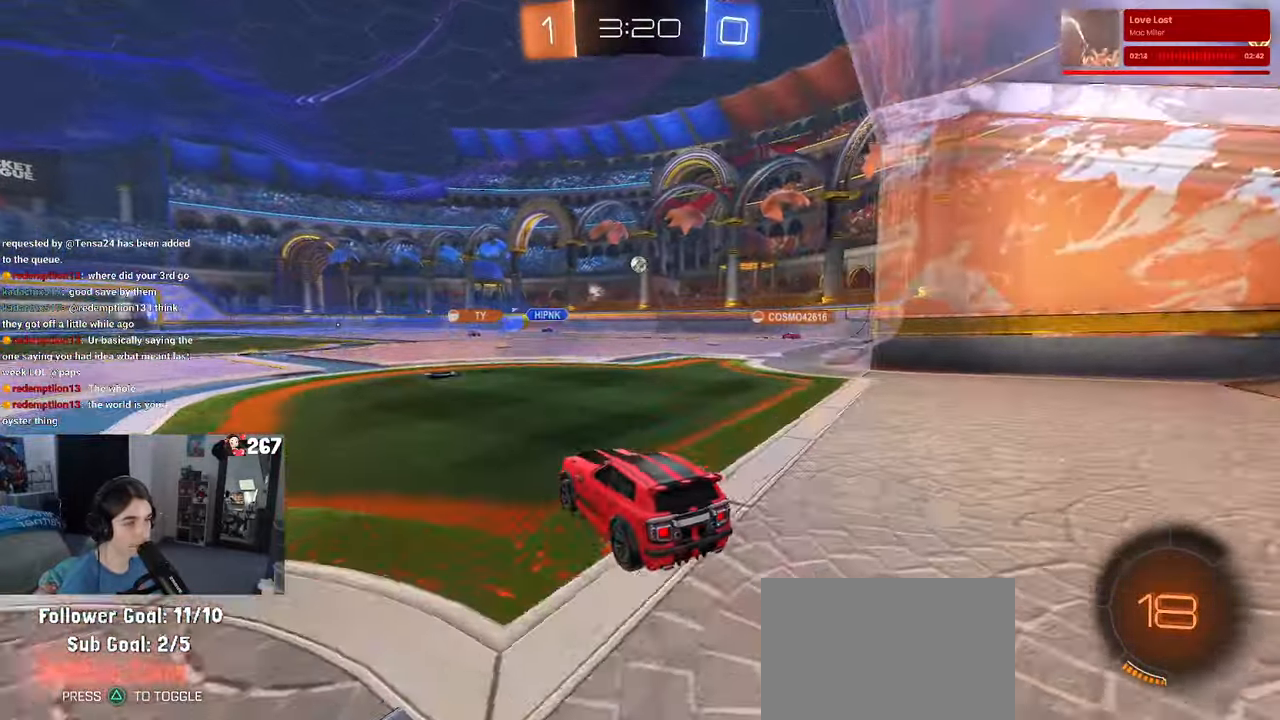
{"buttons": [], "left_stick": "right", "right_stick": "center", "events": [[184, "left_stick", "center"], [250, "left_stick", "right"]]}
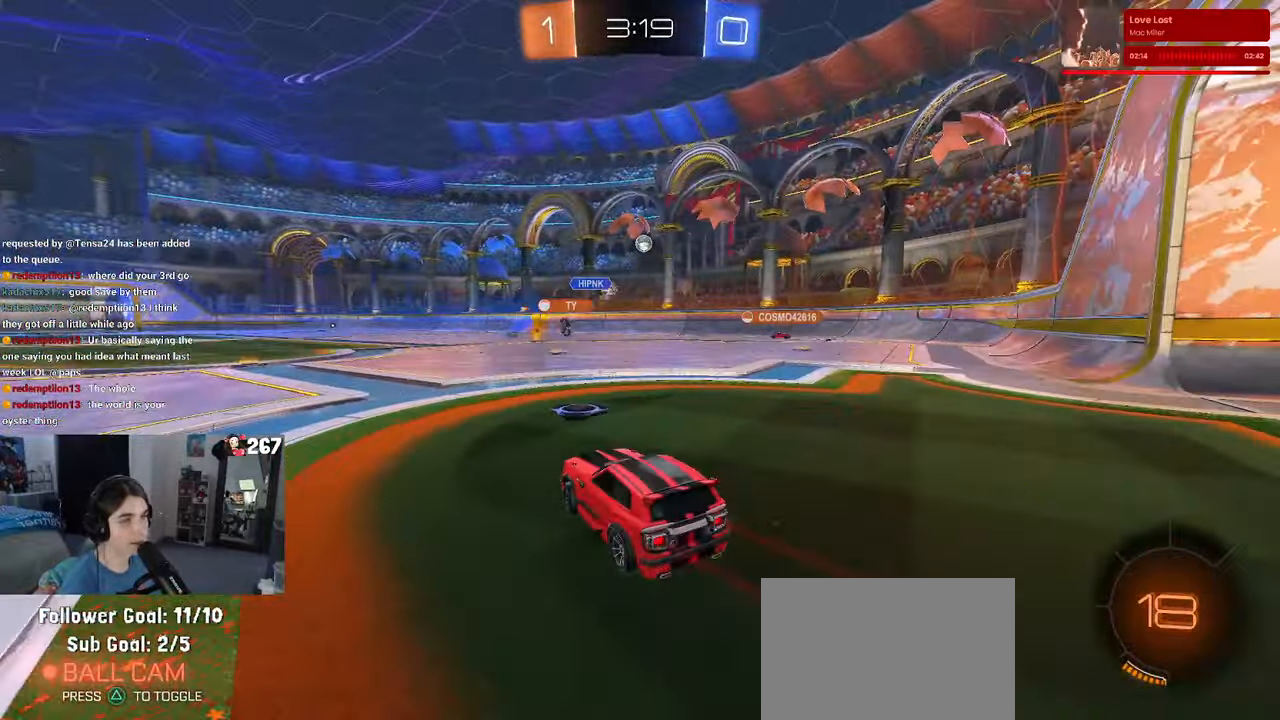
{"buttons": [], "left_stick": "right", "right_stick": "center", "events": []}